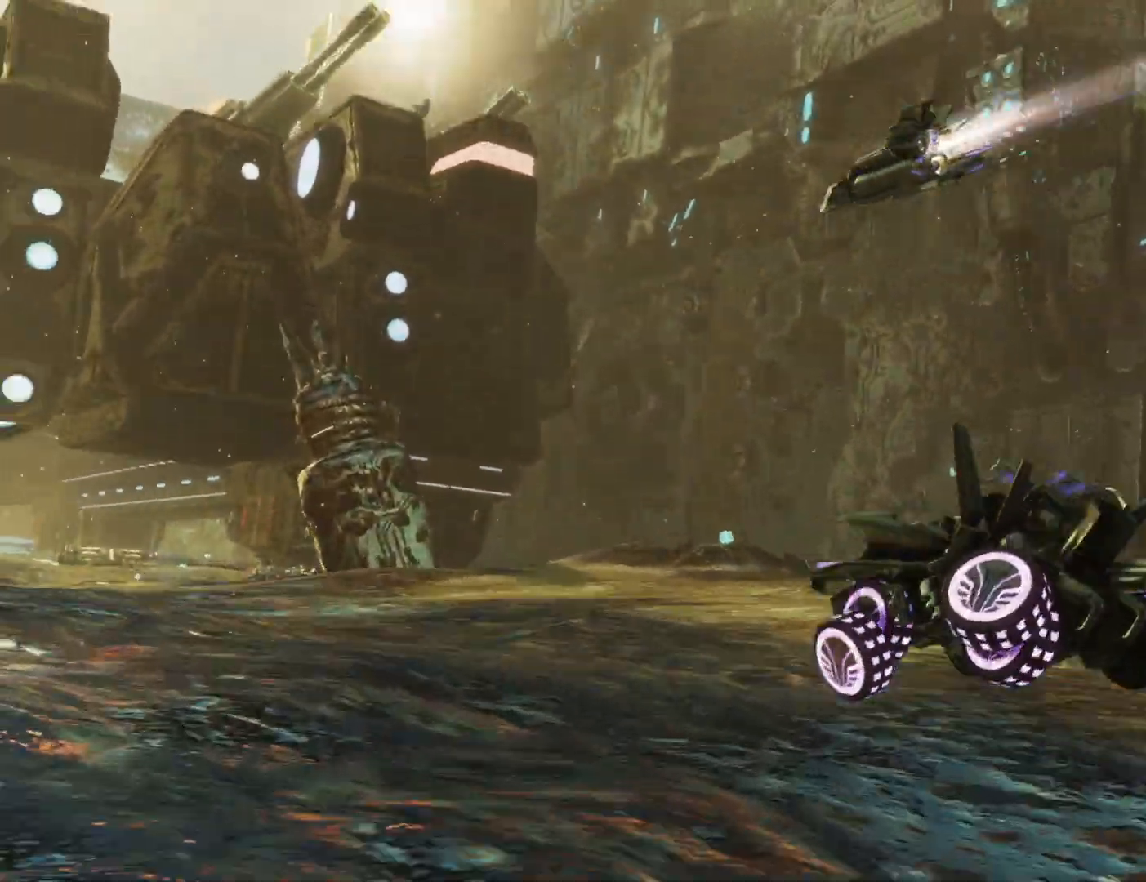
Gameplay with a controller (Xbox layout); each line is a JSON object with the inputs held at the frame after it. "events" lists button and stick changes between this image and that frame as [ms after this image, input, new state], when the widget could be followed in between.
{"buttons": [], "left_stick": "down-right", "right_stick": "down-left", "events": [[167, "left_stick", "down"], [250, "right_stick", "down-left"], [300, "left_stick", "center"], [450, "left_stick", "down-right"]]}
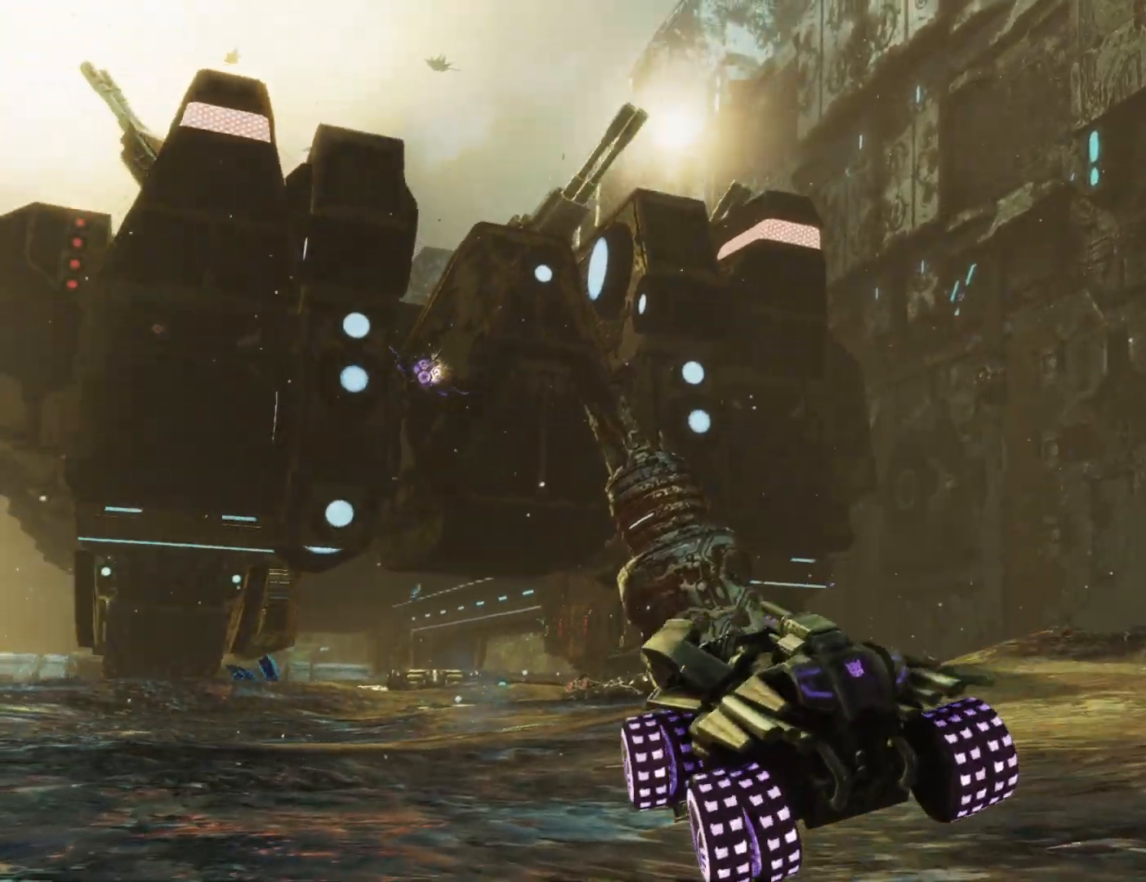
{"buttons": ["L2"], "left_stick": "up", "right_stick": "center", "events": [[17, "right_stick", "center"], [133, "left_stick", "up"], [200, "right_stick", "down"], [400, "right_stick", "center"], [467, "L2", "down"]]}
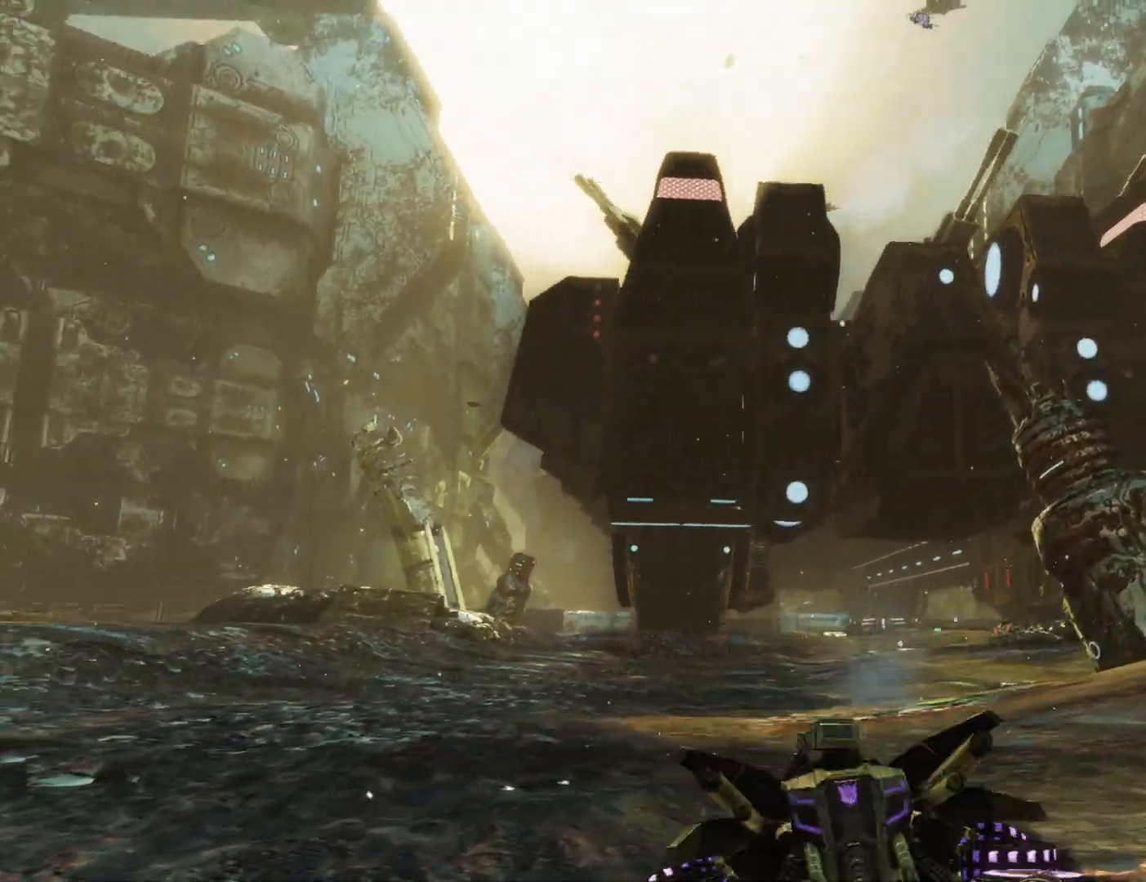
{"buttons": ["L2"], "left_stick": "up", "right_stick": "right", "events": [[150, "right_stick", "right"]]}
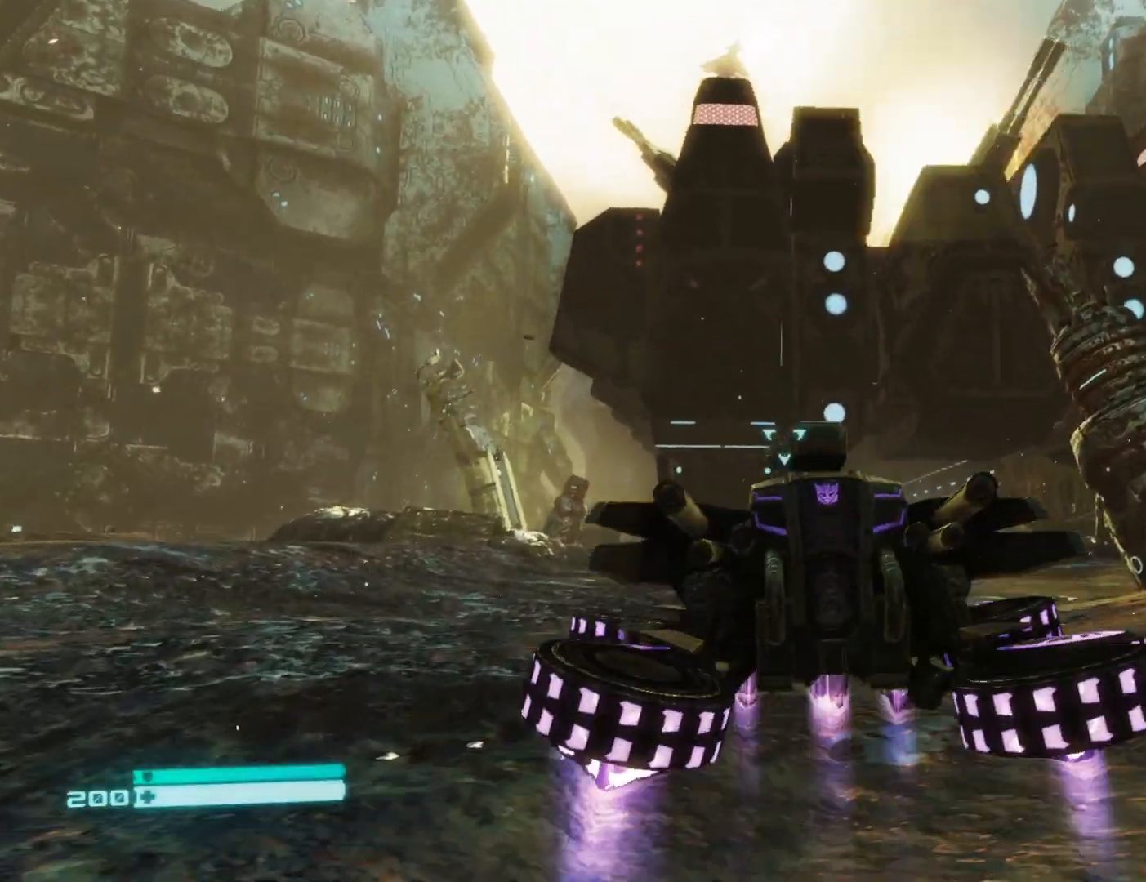
{"buttons": ["L2"], "left_stick": "up", "right_stick": "right", "events": [[67, "right_stick", "center"], [217, "right_stick", "right"]]}
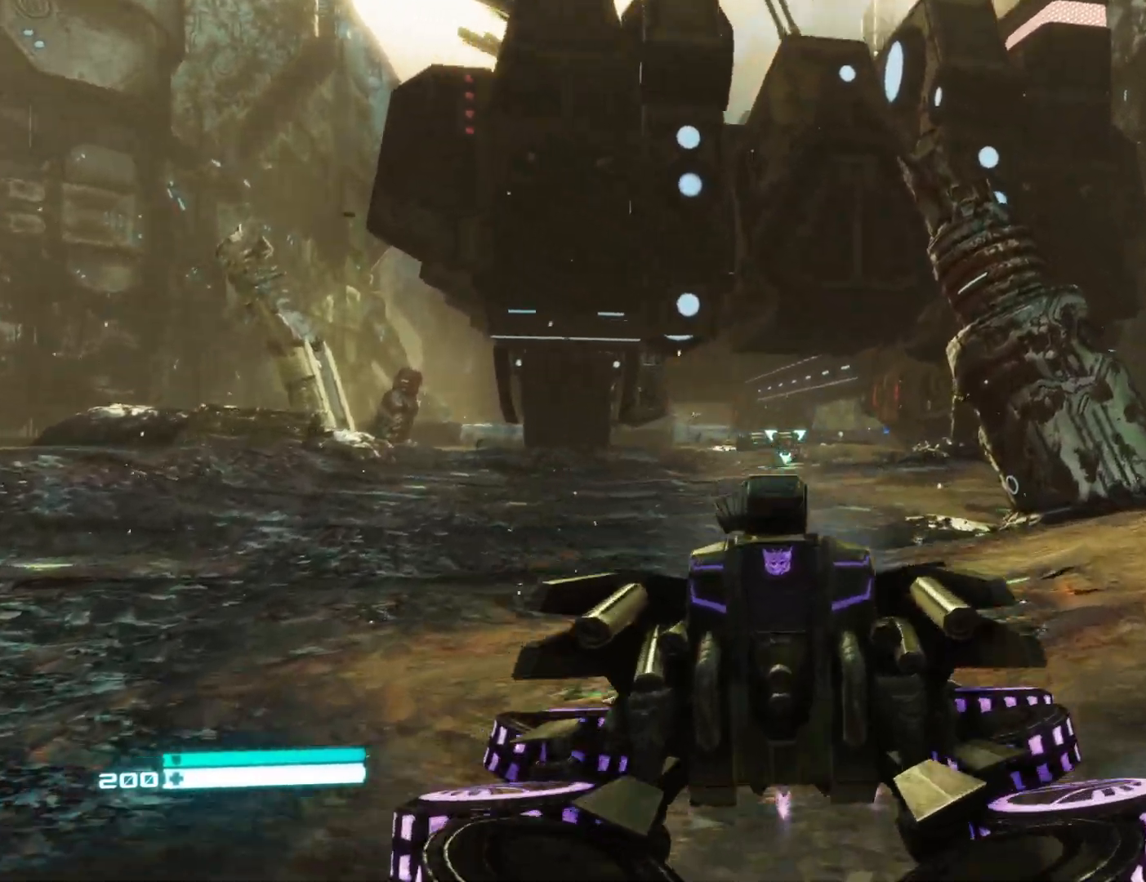
{"buttons": ["L2"], "left_stick": "up", "right_stick": "center", "events": [[133, "right_stick", "center"]]}
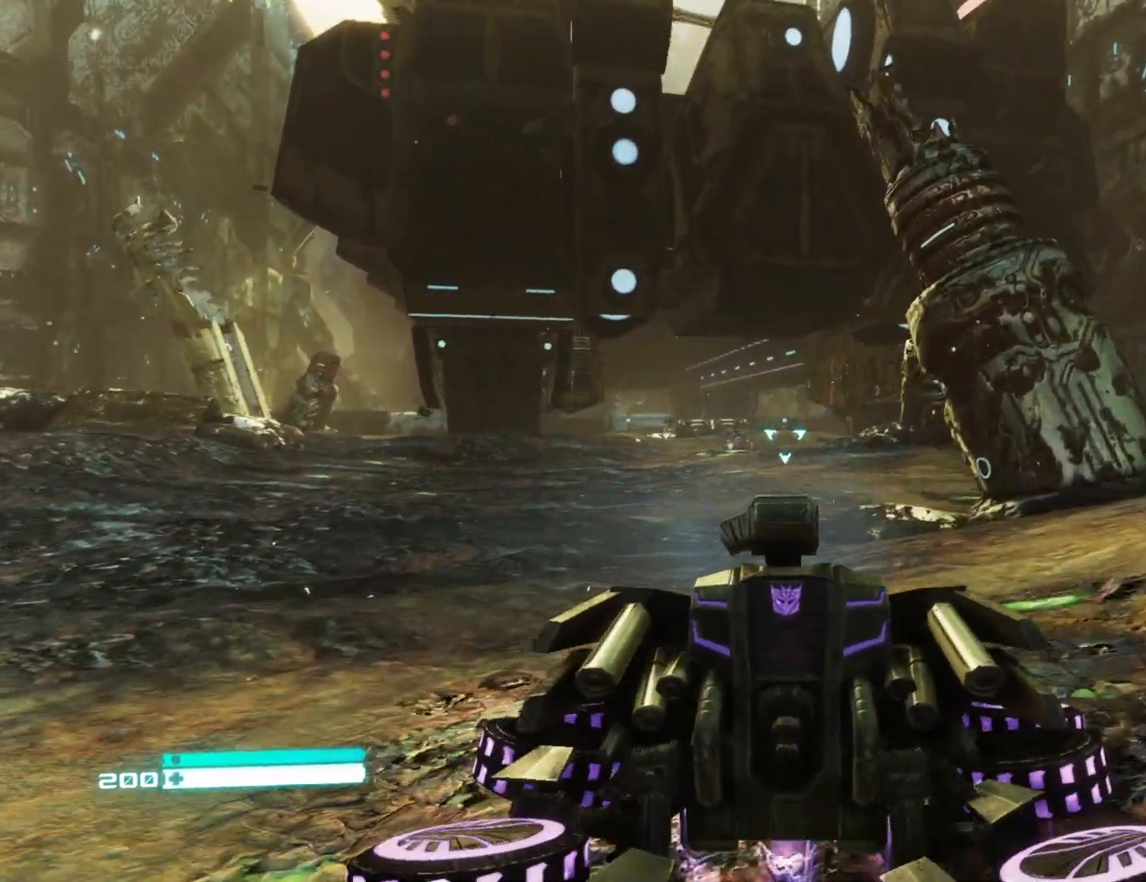
{"buttons": [], "left_stick": "up-left", "right_stick": "center", "events": [[33, "Y", "down"], [133, "L2", "up"], [133, "Y", "up"], [283, "right_stick", "down-left"], [350, "right_stick", "center"], [400, "left_stick", "up-left"]]}
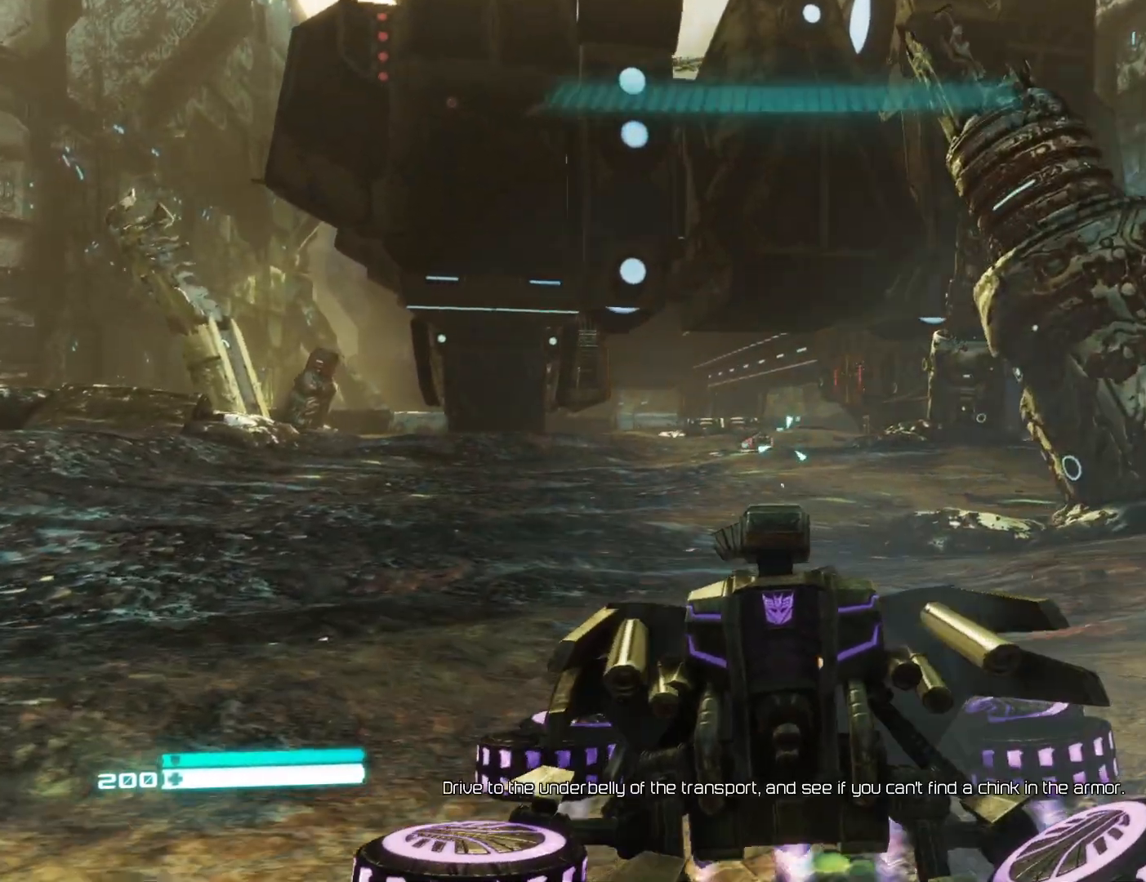
{"buttons": [], "left_stick": "up-right", "right_stick": "center", "events": [[167, "right_stick", "up"], [267, "right_stick", "center"], [350, "left_stick", "up"], [450, "left_stick", "up-right"]]}
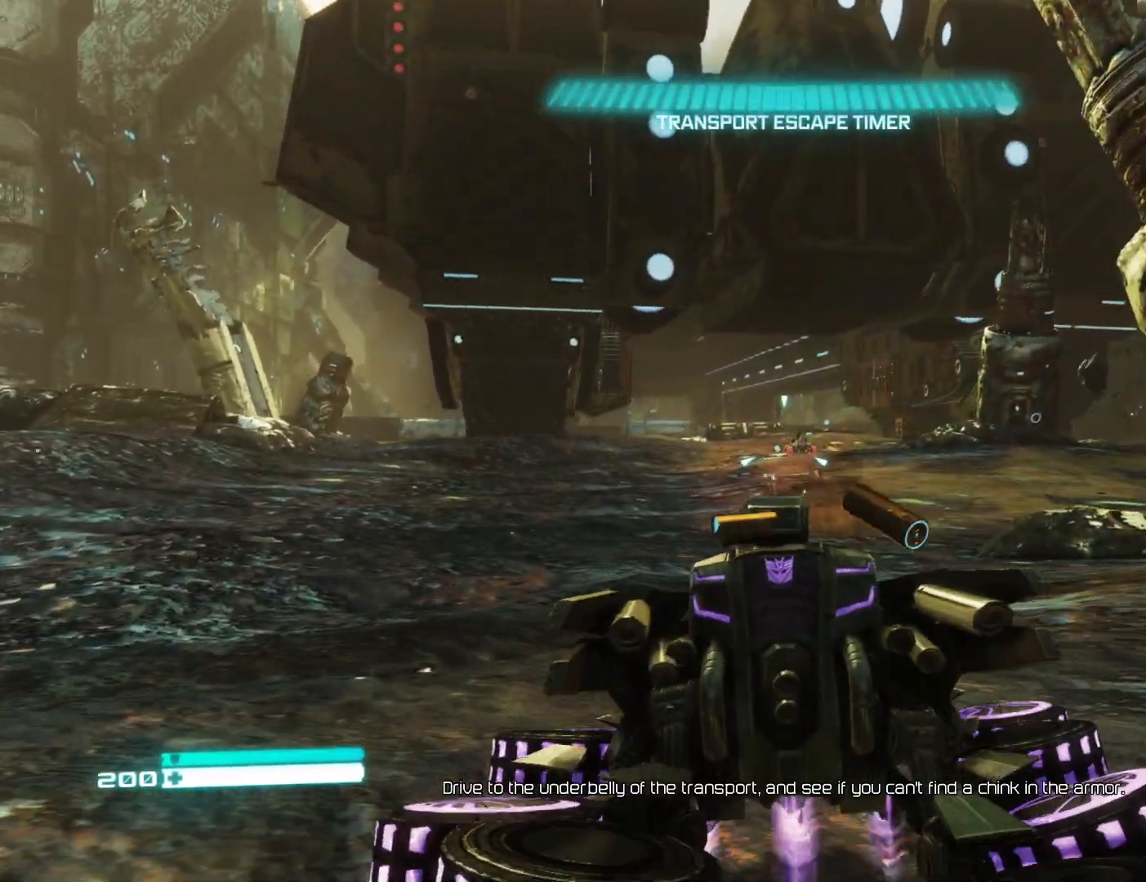
{"buttons": [], "left_stick": "up-right", "right_stick": "center", "events": [[267, "right_stick", "down"], [350, "right_stick", "center"]]}
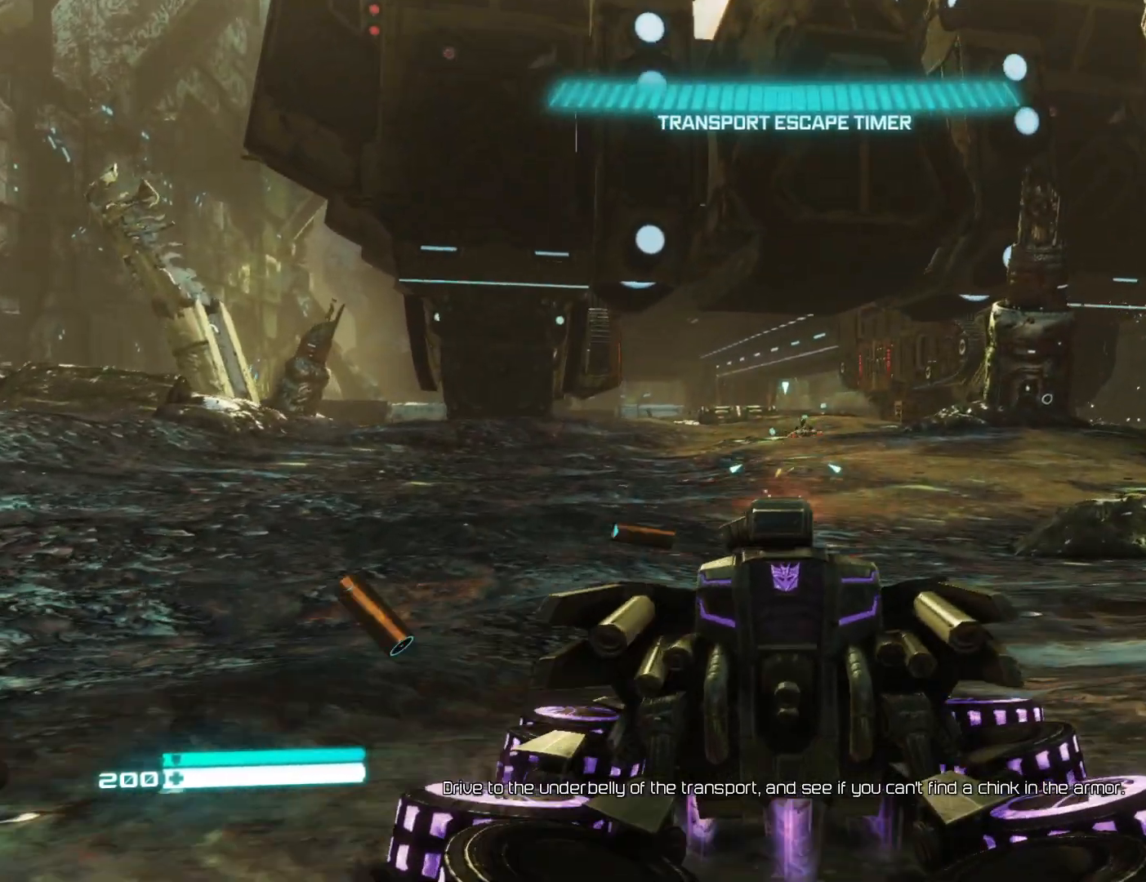
{"buttons": [], "left_stick": "up-right", "right_stick": "center", "events": [[67, "left_stick", "up"], [283, "Y", "down"], [350, "Y", "up"], [350, "left_stick", "up-right"]]}
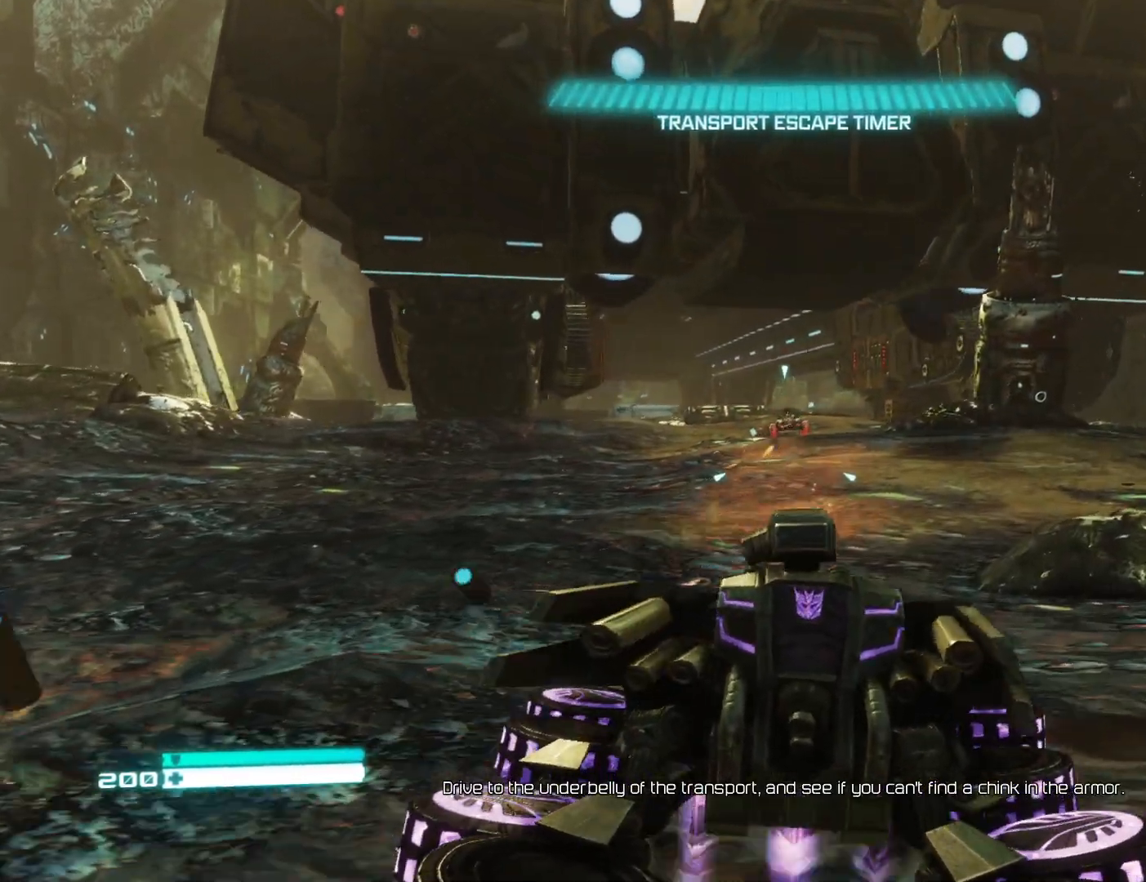
{"buttons": [], "left_stick": "up-right", "right_stick": "center", "events": [[17, "right_stick", "up"], [33, "left_stick", "up"], [117, "right_stick", "center"], [383, "left_stick", "up-right"]]}
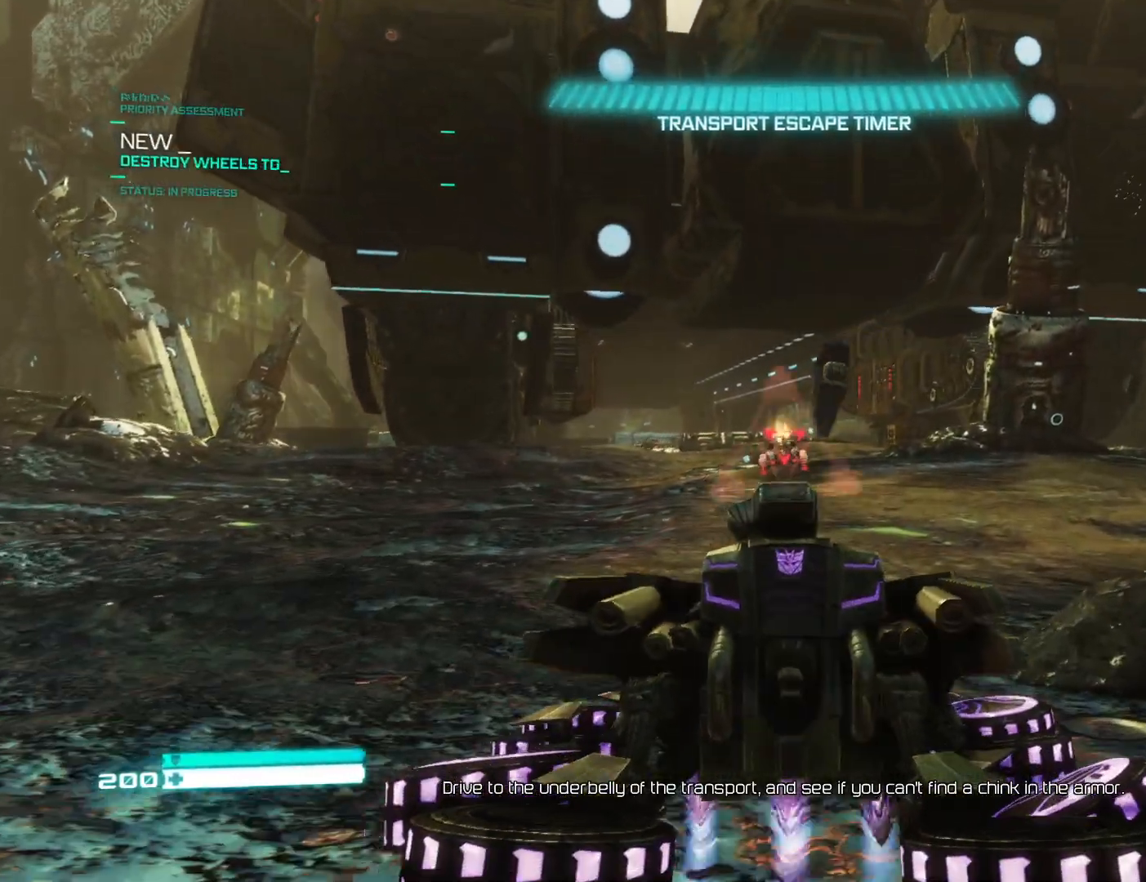
{"buttons": [], "left_stick": "down-left", "right_stick": "center", "events": [[133, "left_stick", "down"], [267, "right_stick", "down"], [300, "R2", "down"], [350, "right_stick", "center"], [450, "R2", "up"], [500, "left_stick", "down-left"]]}
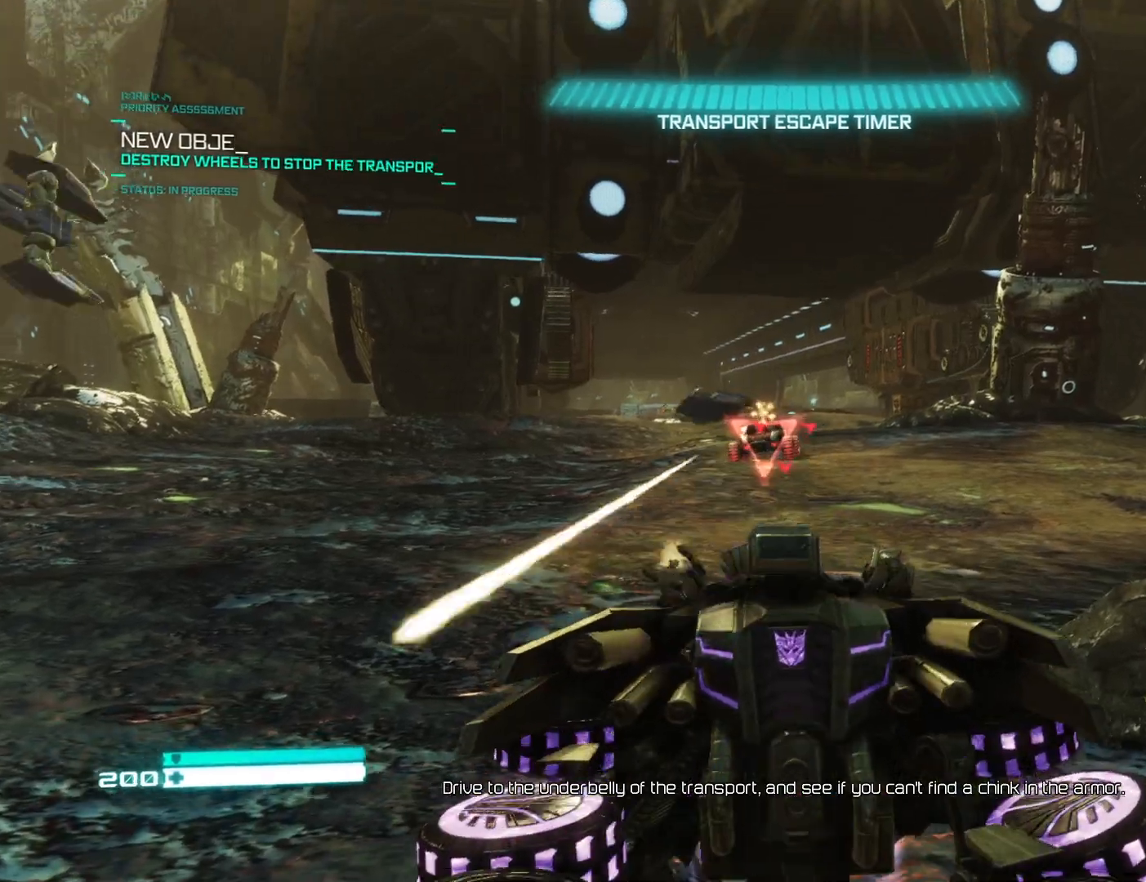
{"buttons": [], "left_stick": "down-left", "right_stick": "center", "events": []}
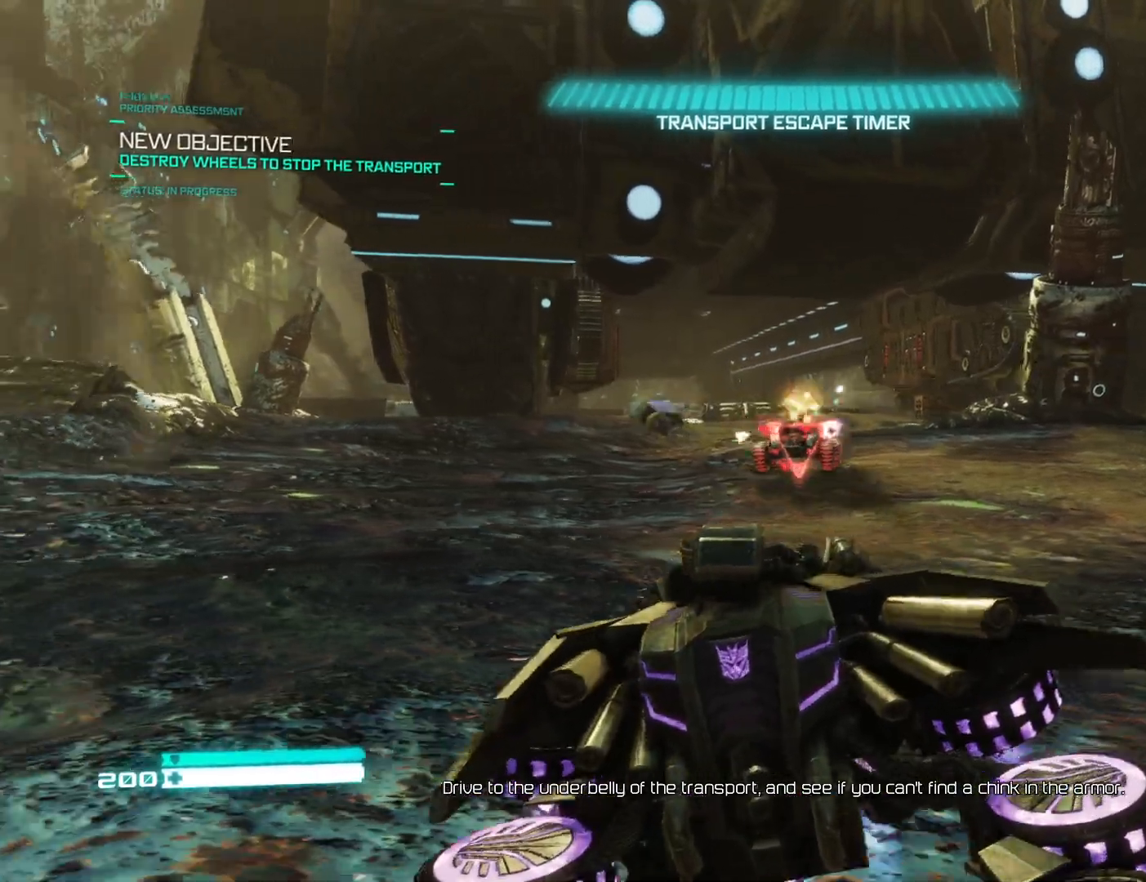
{"buttons": [], "left_stick": "down", "right_stick": "down", "events": [[217, "left_stick", "down"], [267, "right_stick", "right"], [367, "right_stick", "center"], [483, "right_stick", "down"]]}
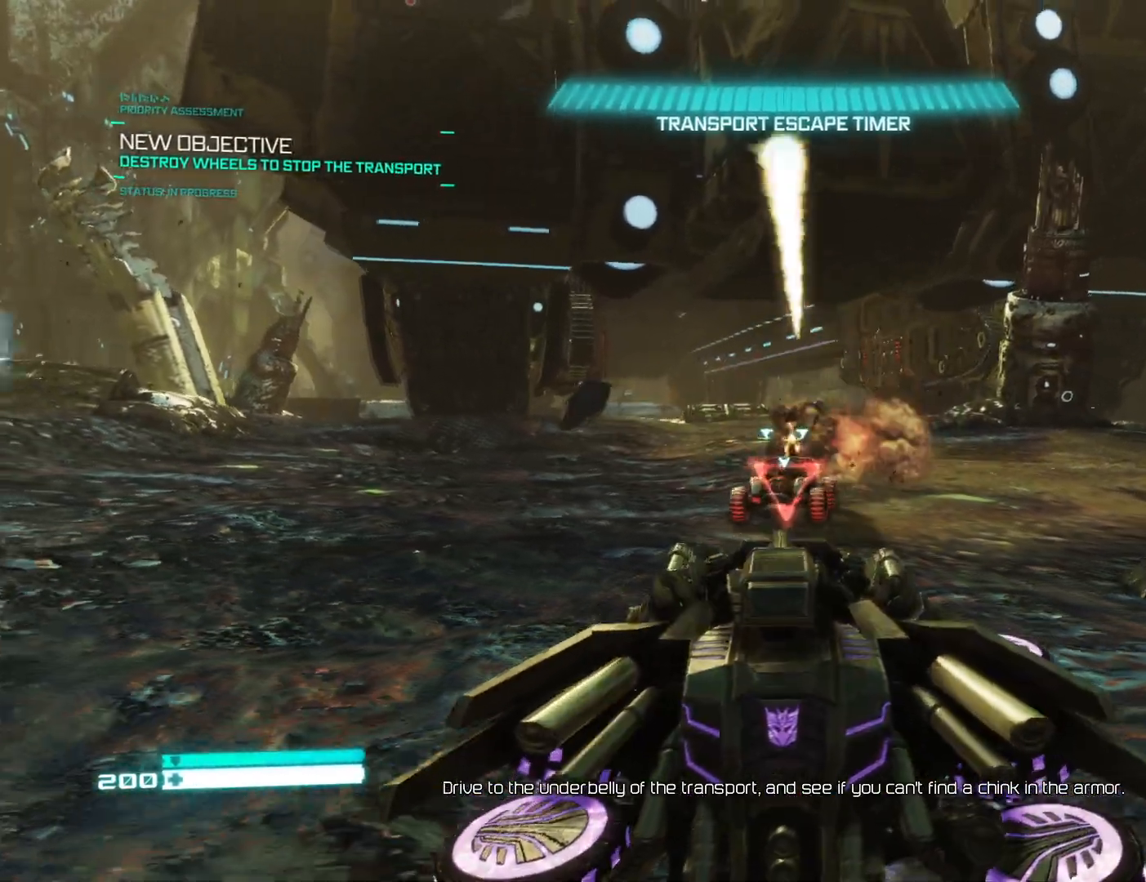
{"buttons": [], "left_stick": "down-right", "right_stick": "center", "events": [[100, "right_stick", "center"], [117, "R2", "down"], [283, "R2", "up"], [383, "right_stick", "down"], [400, "left_stick", "down-right"], [433, "right_stick", "center"]]}
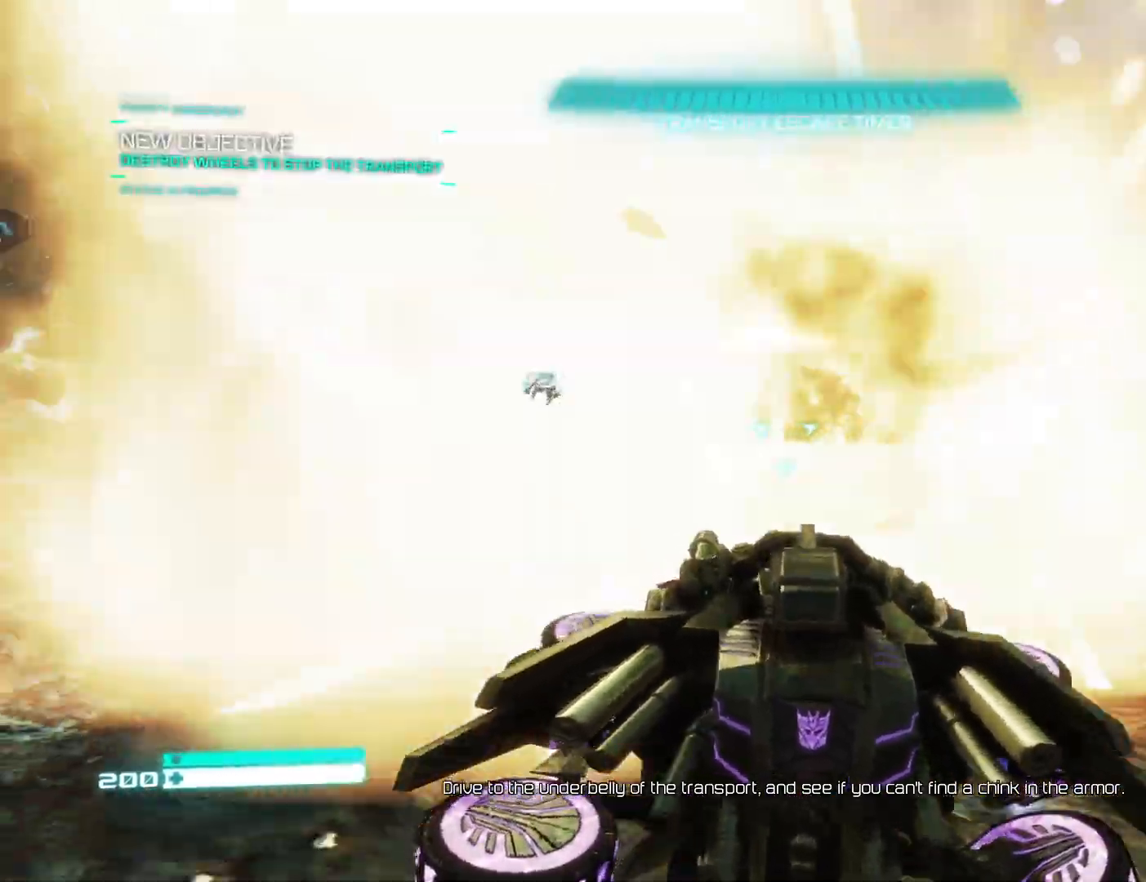
{"buttons": [], "left_stick": "up", "right_stick": "center", "events": [[200, "left_stick", "up-right"], [367, "right_stick", "left"], [417, "left_stick", "up"], [500, "right_stick", "center"]]}
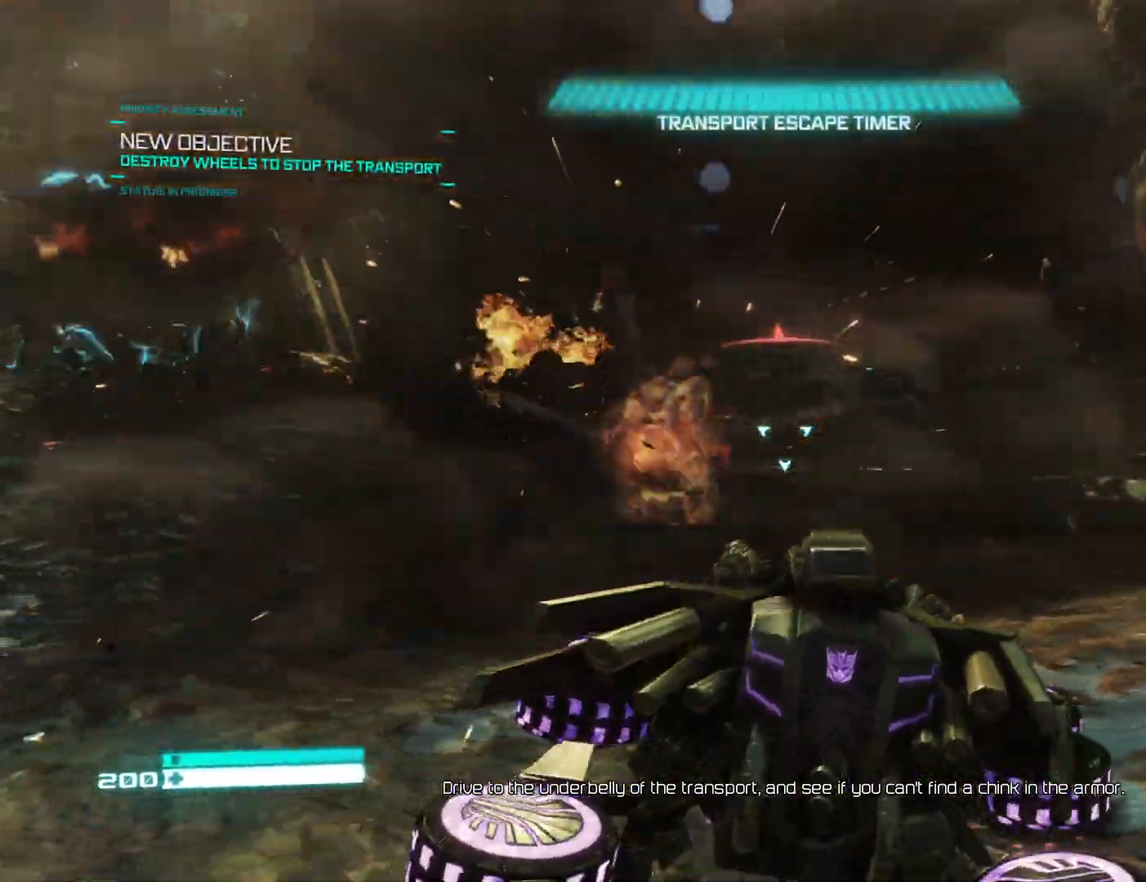
{"buttons": ["X", "L2"], "left_stick": "center", "right_stick": "center", "events": [[17, "L2", "down"], [117, "X", "down"], [117, "left_stick", "center"], [200, "X", "up"], [283, "X", "down"], [350, "X", "up"], [467, "X", "down"]]}
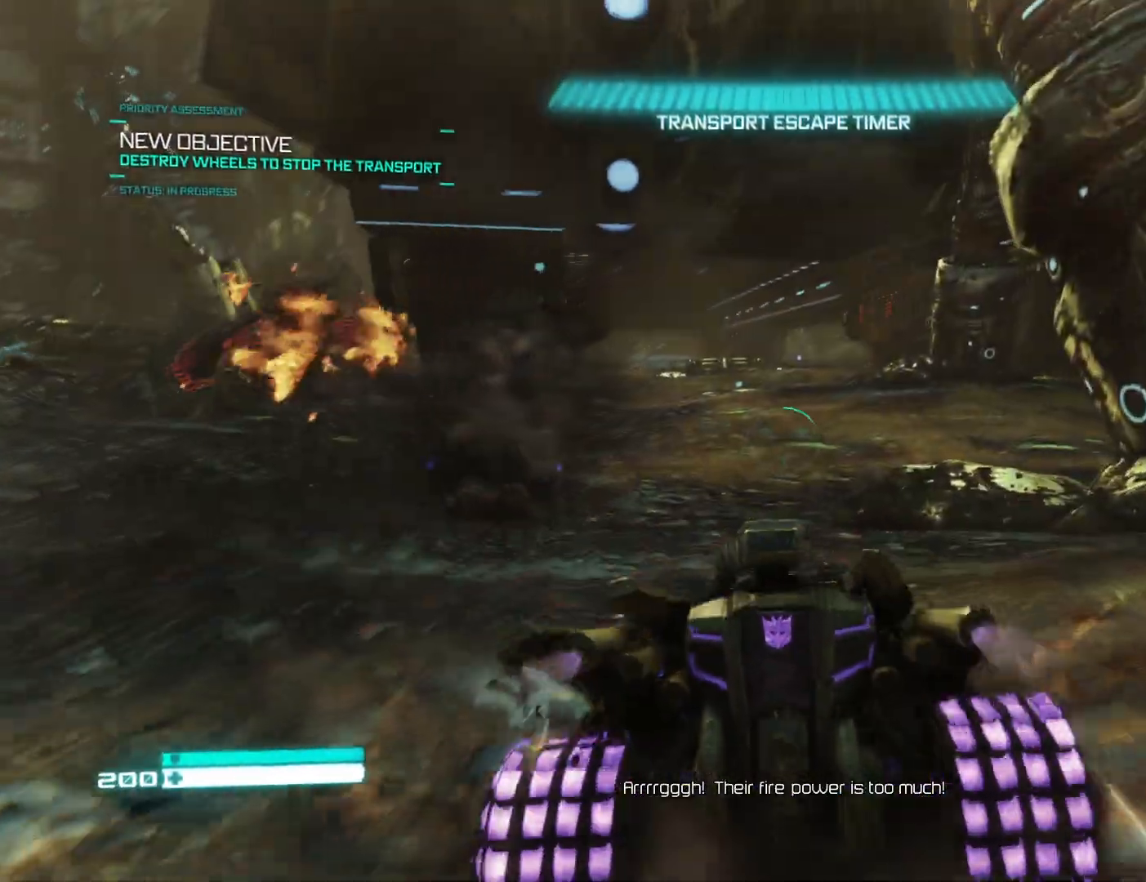
{"buttons": ["L2"], "left_stick": "center", "right_stick": "center", "events": [[83, "X", "up"], [200, "right_stick", "left"], [300, "right_stick", "center"]]}
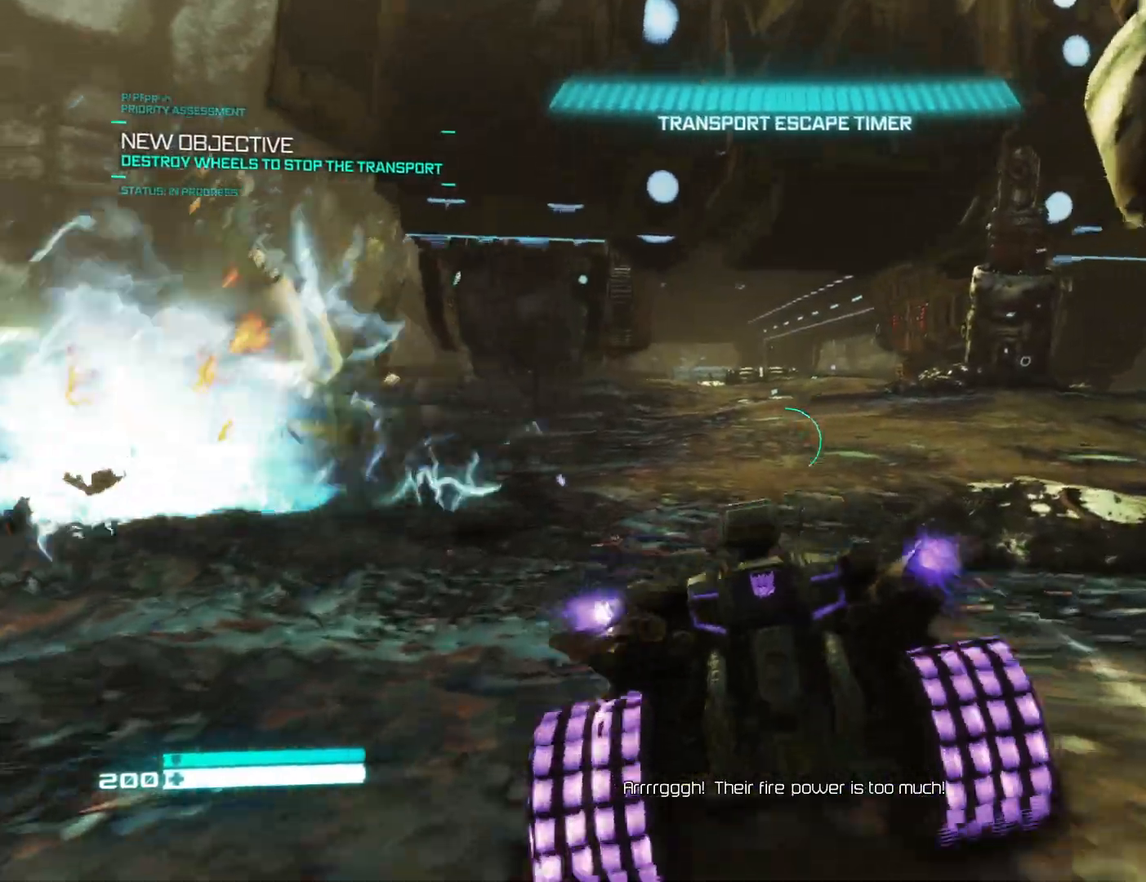
{"buttons": ["L2", "R1"], "left_stick": "center", "right_stick": "center", "events": [[233, "R1", "down"], [350, "R1", "up"], [483, "R1", "down"]]}
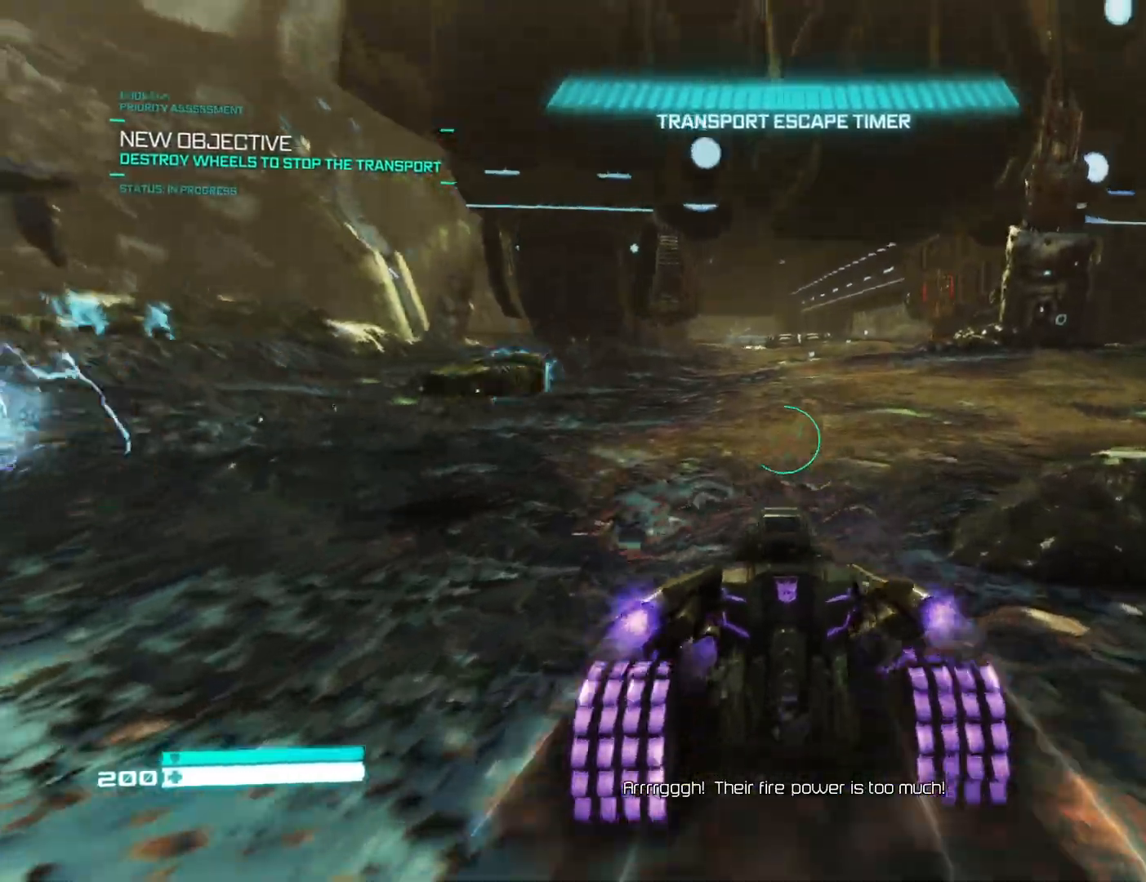
{"buttons": ["L2"], "left_stick": "center", "right_stick": "center", "events": [[100, "R1", "up"], [167, "R1", "down"], [283, "R1", "up"]]}
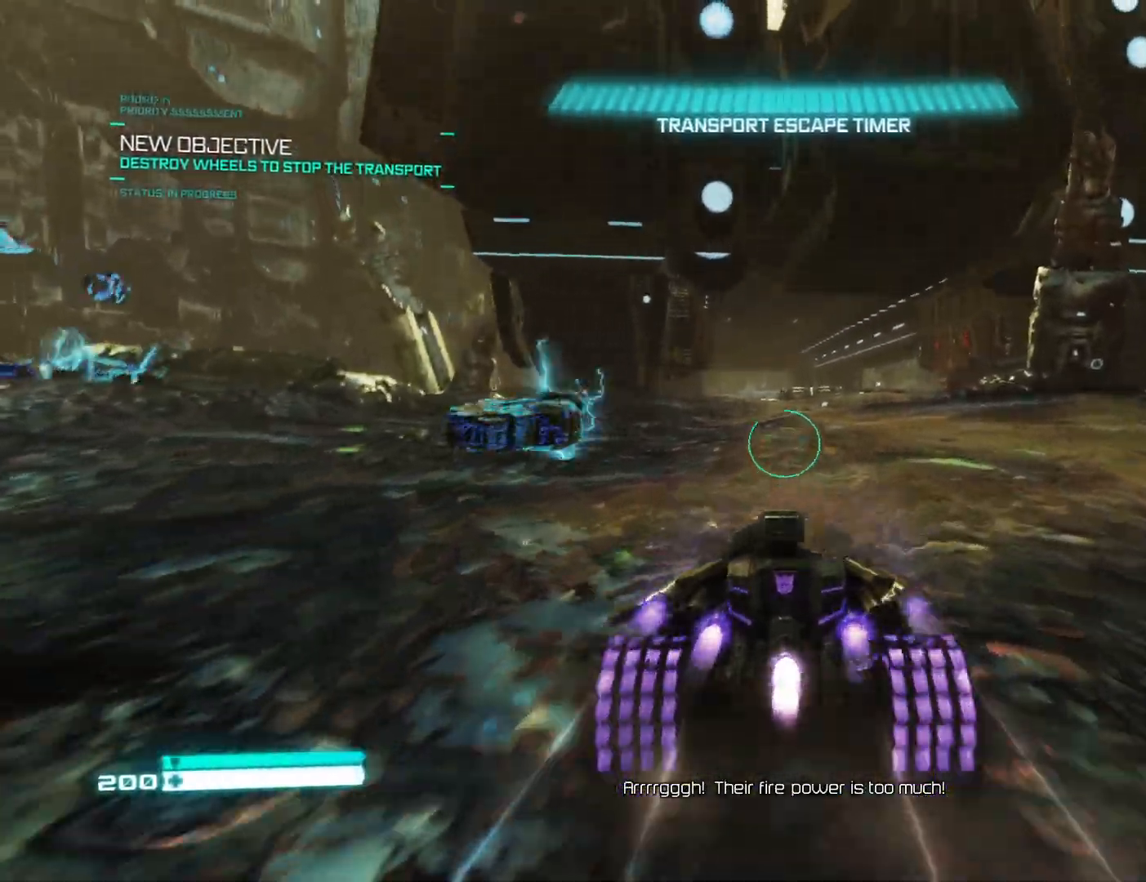
{"buttons": ["L2"], "left_stick": "center", "right_stick": "center", "events": []}
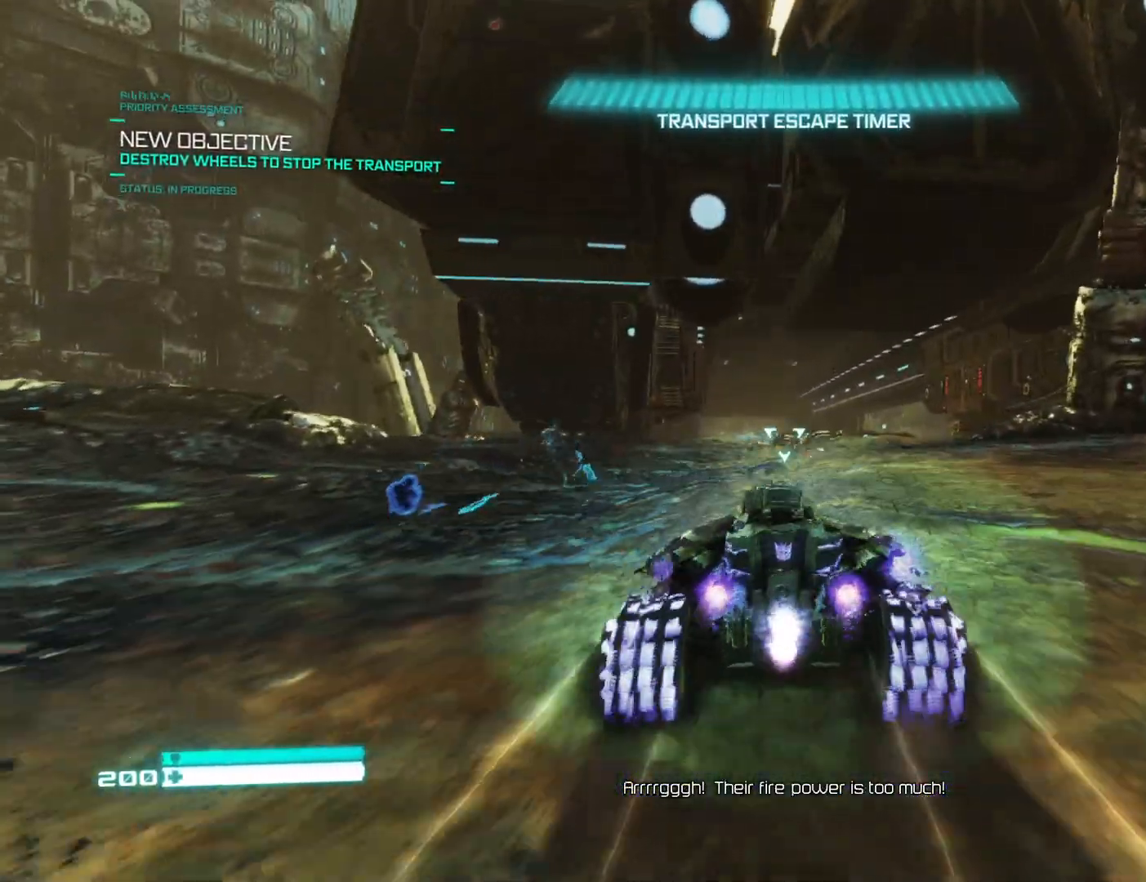
{"buttons": ["X", "L2"], "left_stick": "center", "right_stick": "center", "events": [[33, "Y", "down"], [117, "Y", "up"], [467, "X", "down"]]}
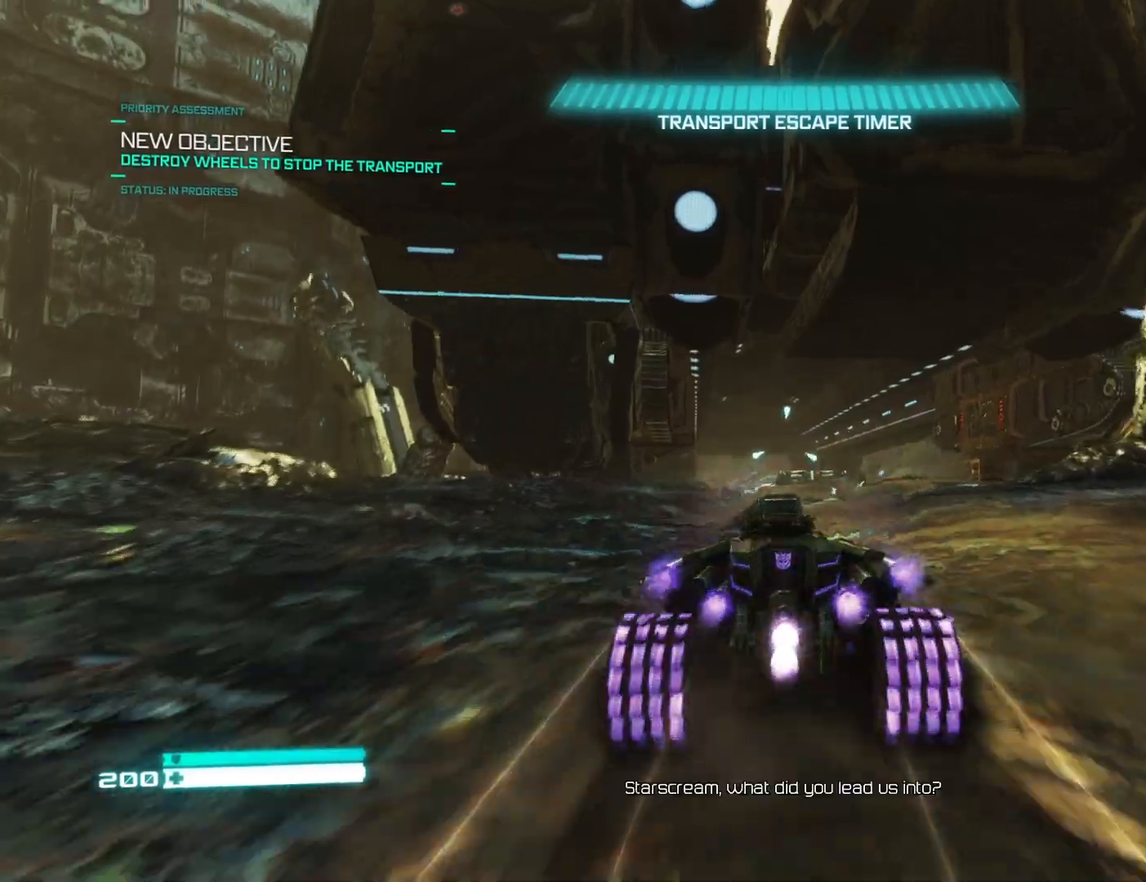
{"buttons": ["L2"], "left_stick": "center", "right_stick": "center", "events": [[33, "X", "up"], [167, "X", "down"], [267, "X", "up"]]}
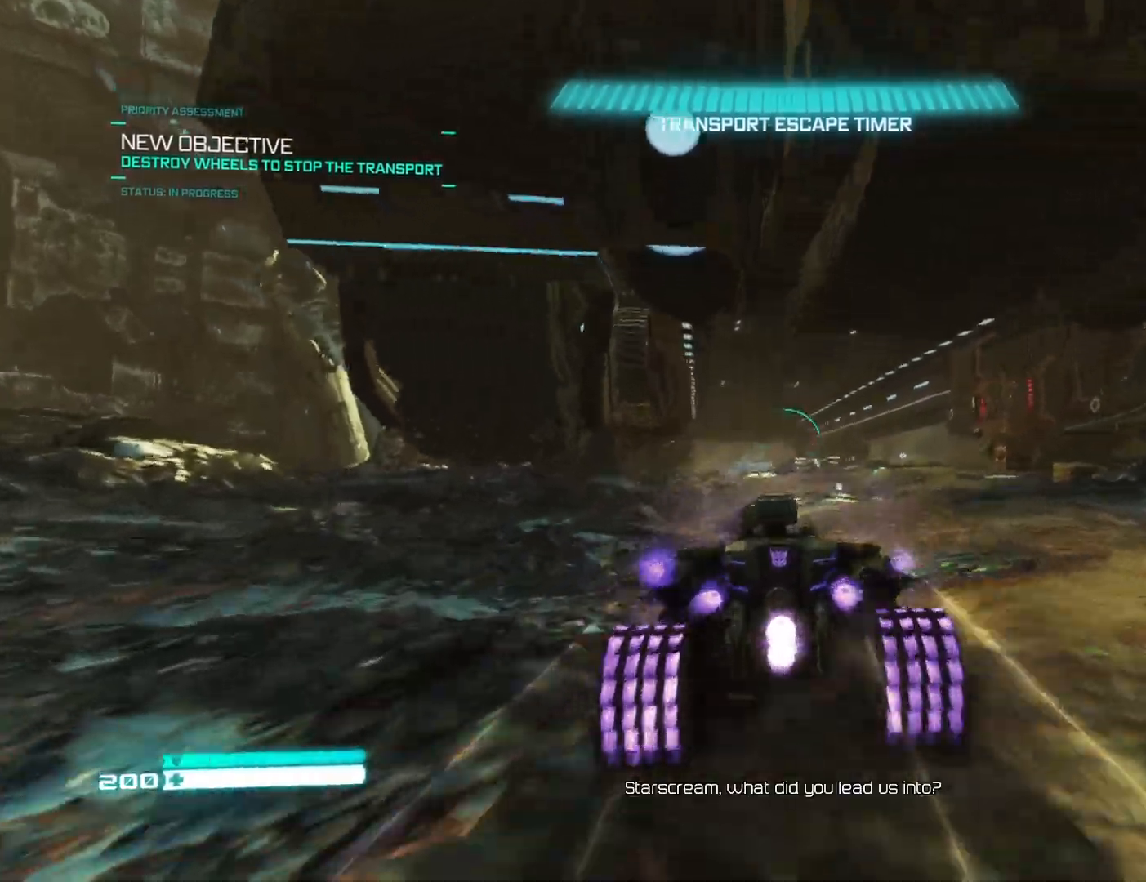
{"buttons": ["L2"], "left_stick": "center", "right_stick": "center", "events": [[17, "X", "down"], [183, "X", "up"]]}
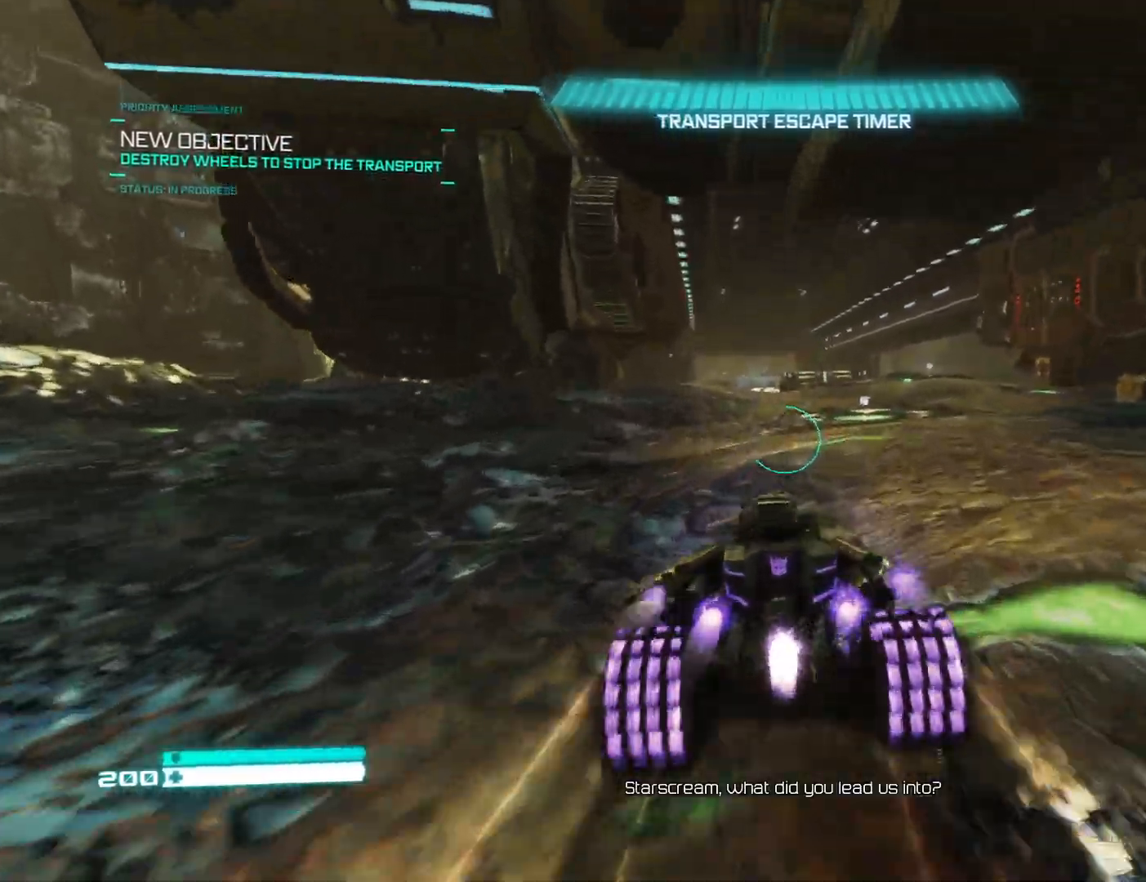
{"buttons": ["L2"], "left_stick": "center", "right_stick": "center", "events": [[17, "right_stick", "right"], [150, "right_stick", "center"], [300, "right_stick", "down-right"], [467, "right_stick", "center"]]}
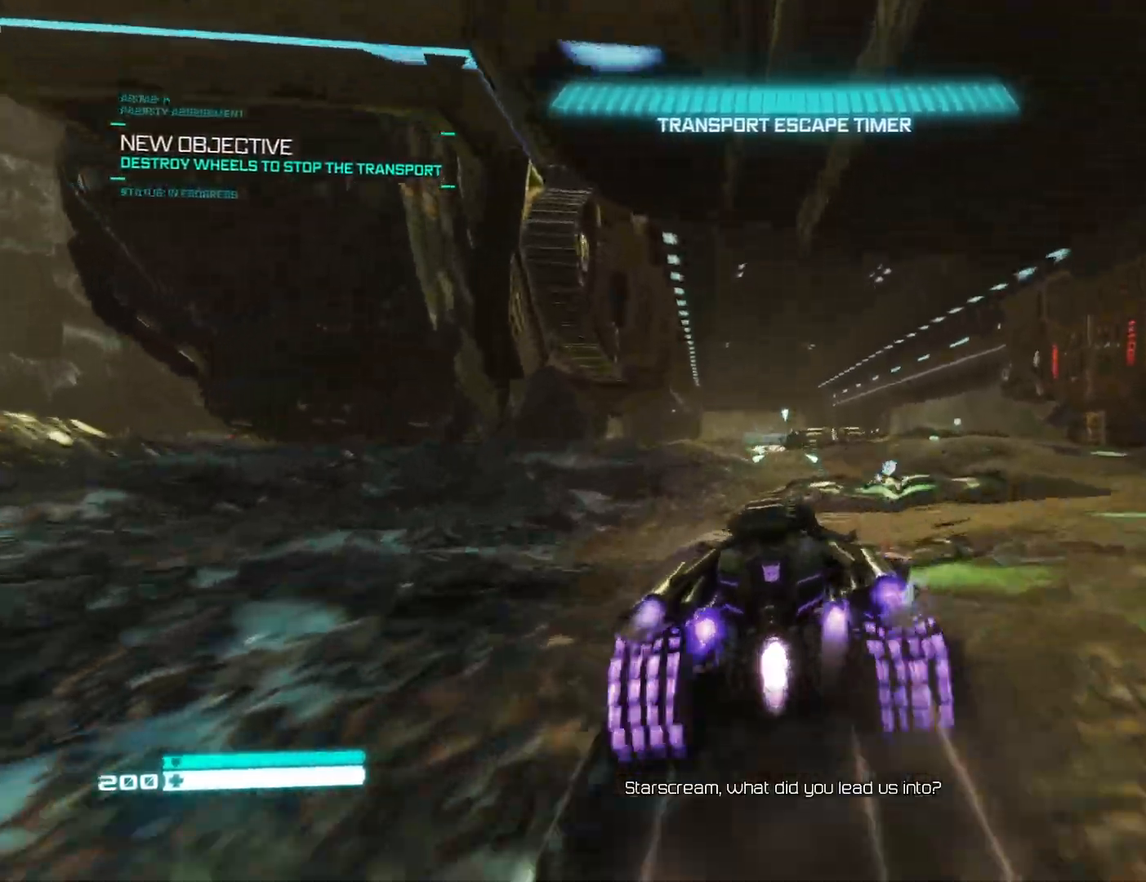
{"buttons": ["L2"], "left_stick": "center", "right_stick": "center", "events": [[183, "right_stick", "up-right"], [300, "right_stick", "center"]]}
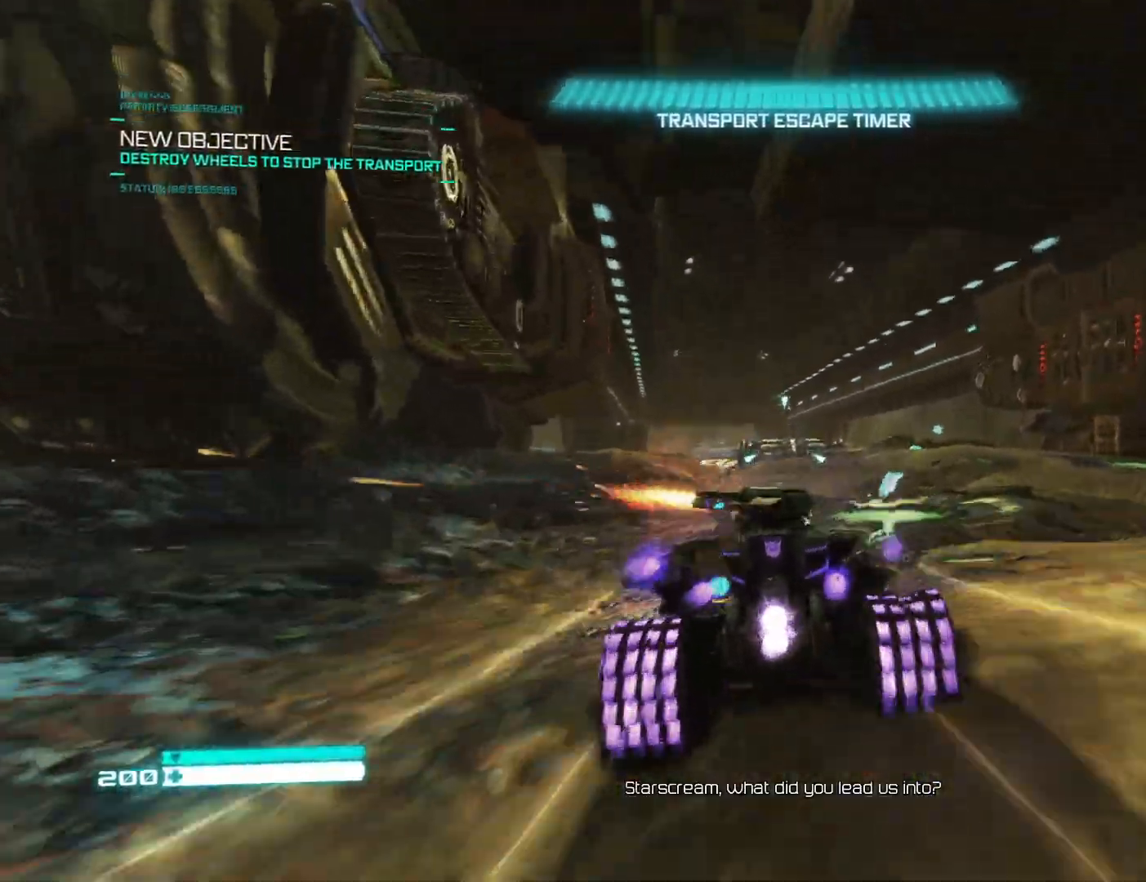
{"buttons": ["Y", "L2"], "left_stick": "center", "right_stick": "center", "events": [[500, "Y", "down"]]}
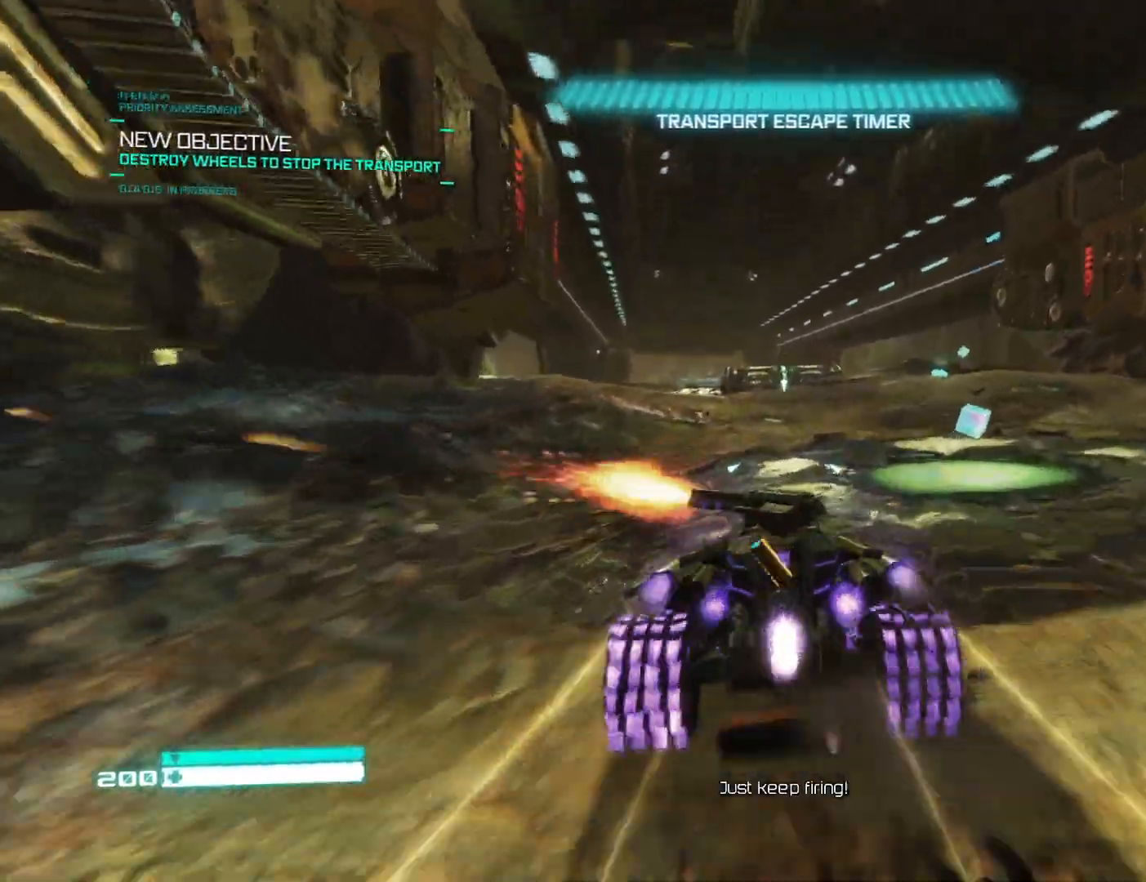
{"buttons": ["L2"], "left_stick": "center", "right_stick": "left", "events": [[67, "Y", "up"], [433, "right_stick", "left"]]}
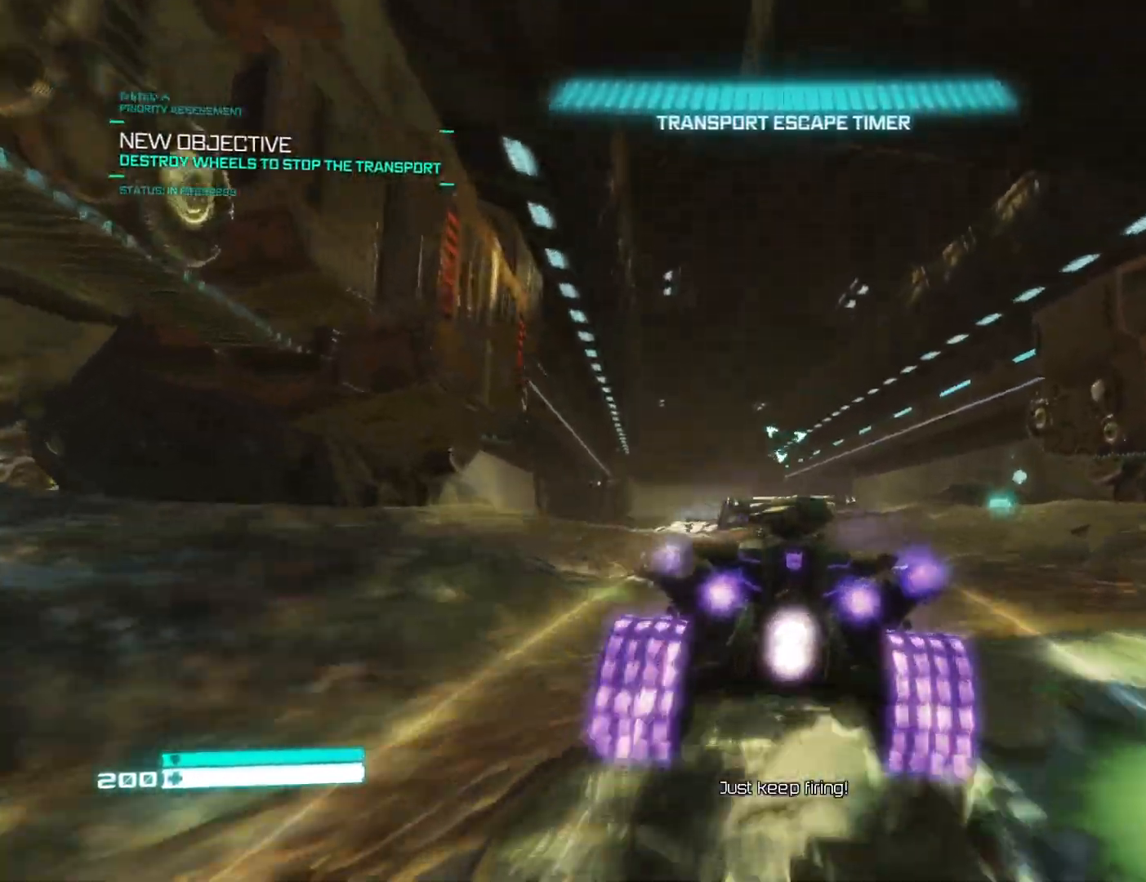
{"buttons": ["L2"], "left_stick": "center", "right_stick": "center", "events": [[117, "right_stick", "center"], [267, "Y", "down"], [433, "Y", "up"]]}
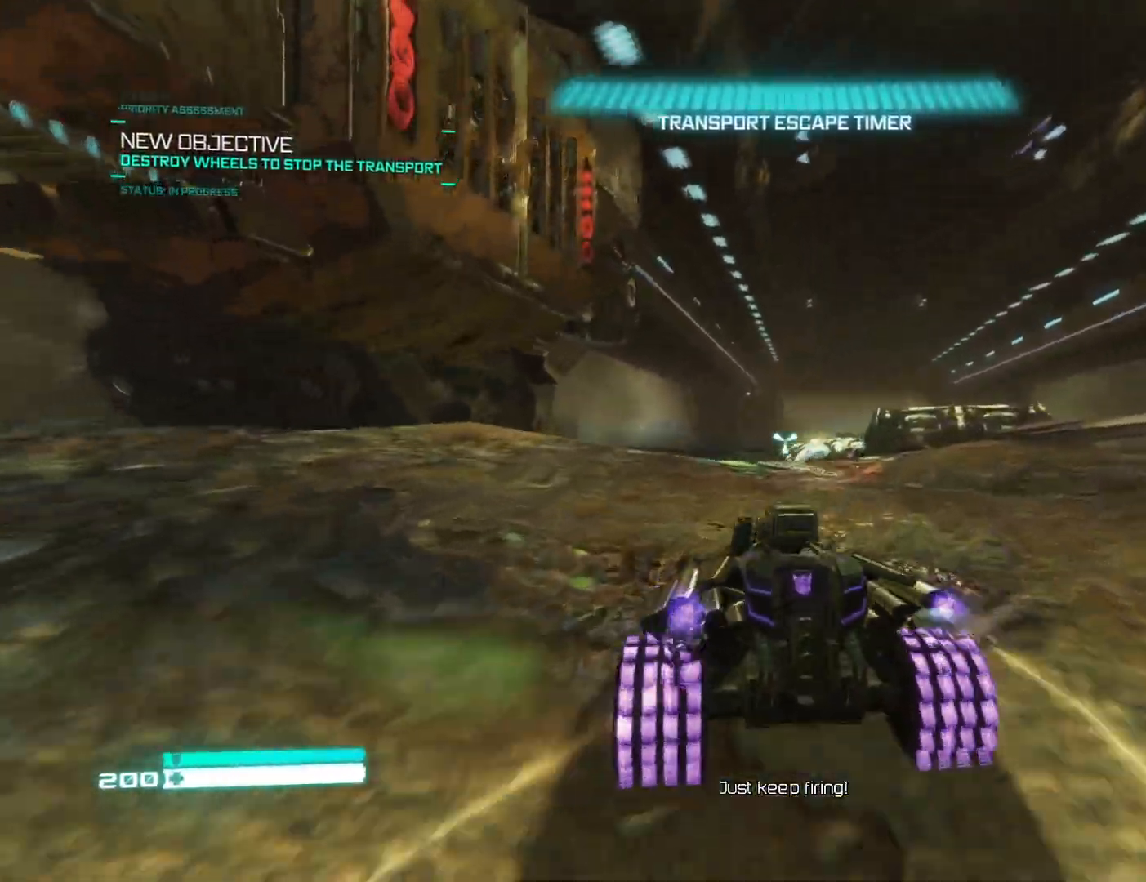
{"buttons": [], "left_stick": "center", "right_stick": "left", "events": [[233, "right_stick", "left"], [317, "L2", "up"]]}
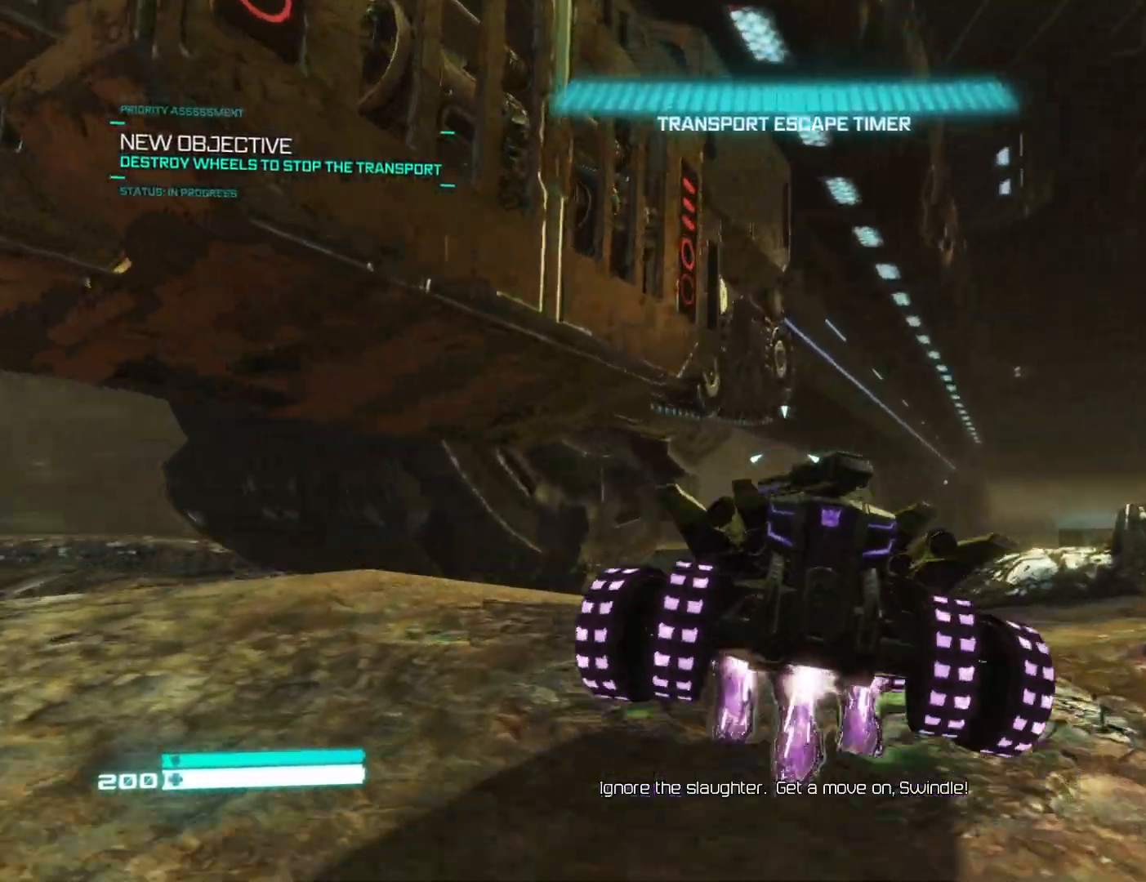
{"buttons": [], "left_stick": "up", "right_stick": "left", "events": [[83, "left_stick", "down-right"], [283, "left_stick", "up"]]}
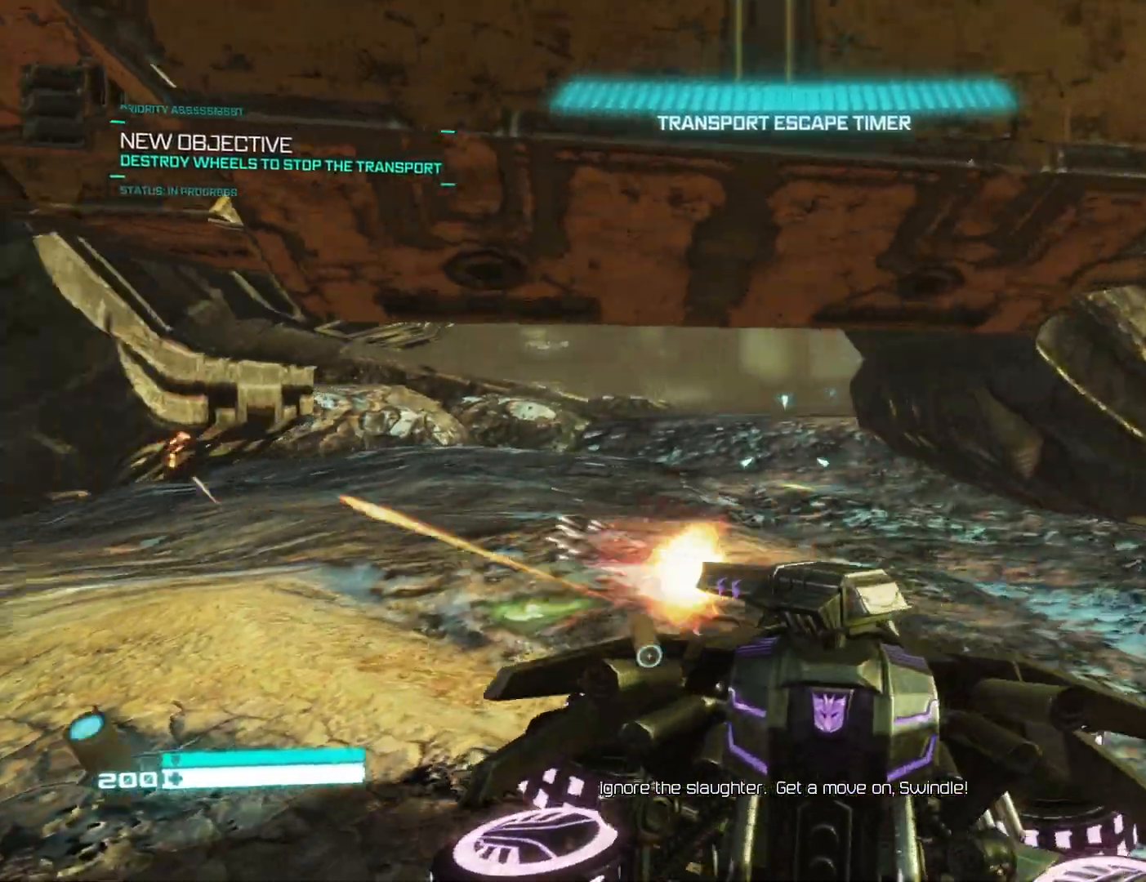
{"buttons": [], "left_stick": "up", "right_stick": "left", "events": [[350, "right_stick", "center"], [450, "right_stick", "left"]]}